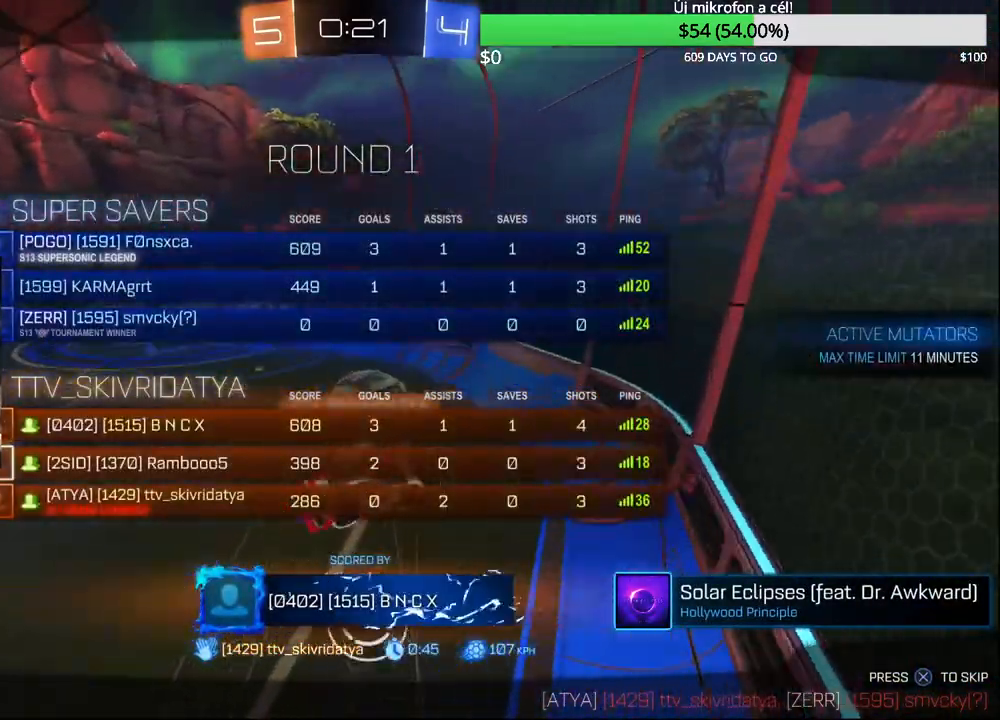
Gameplay with a controller (PlayStation layout); each line is a JSON object with the inputs held at the frame after it. "events" lists button and stick changes between this image and that frame as [ms after this image, input, new state], when the widget could be followed in between.
{"buttons": ["SELECT"], "left_stick": "center", "right_stick": "center", "events": [[150, "SELECT", "up"], [333, "SELECT", "down"]]}
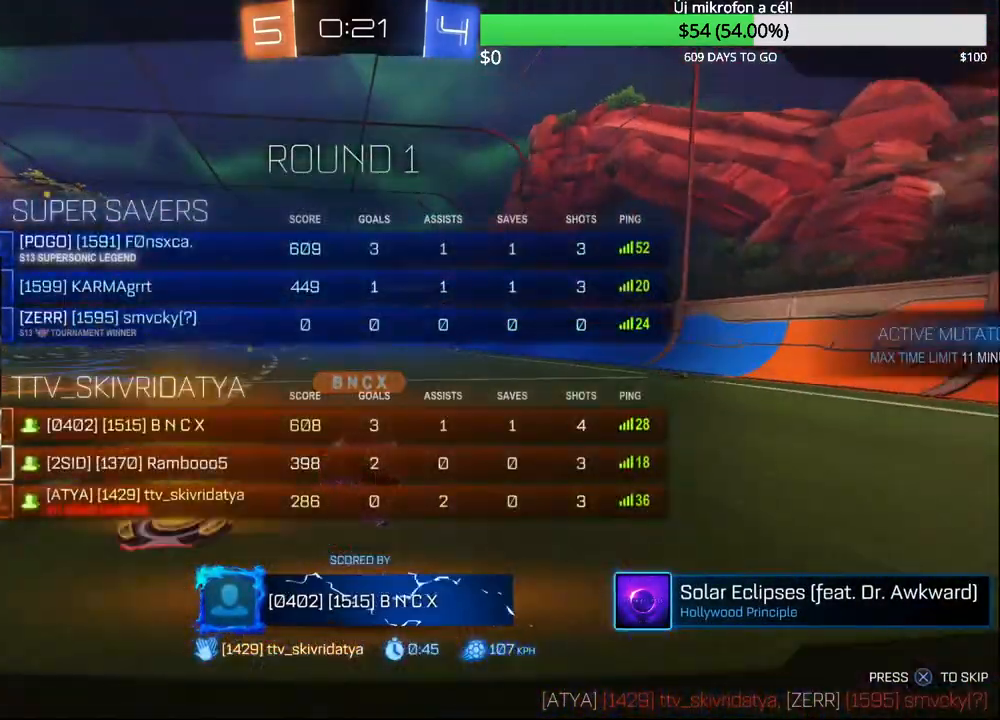
{"buttons": ["SELECT"], "left_stick": "center", "right_stick": "center", "events": []}
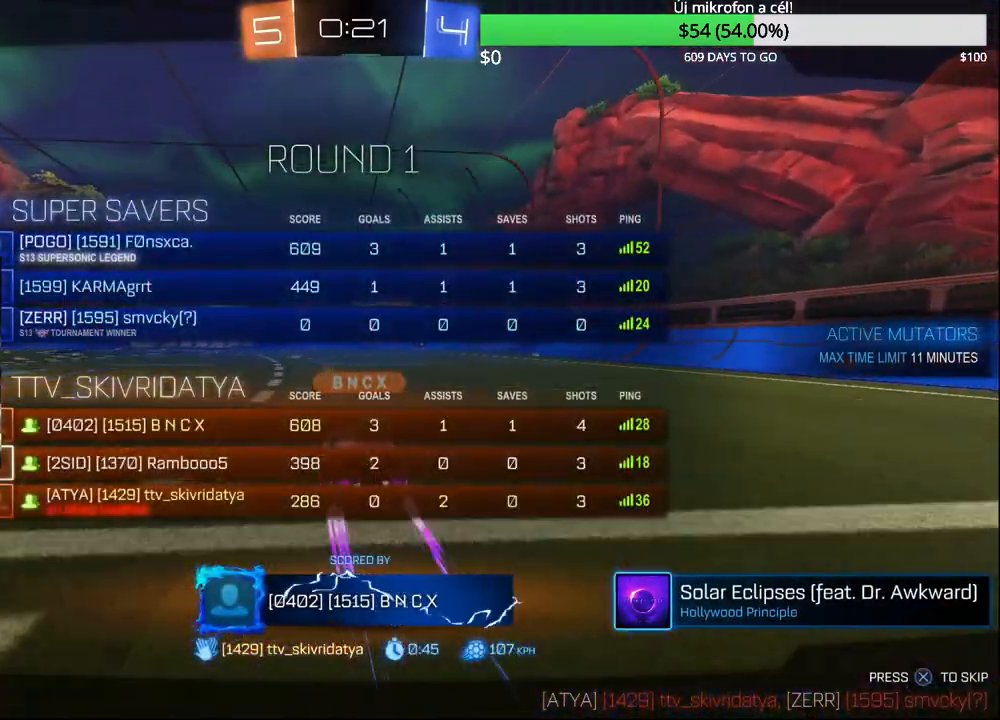
{"buttons": ["SELECT"], "left_stick": "center", "right_stick": "center", "events": [[250, "CROSS", "down"], [383, "CROSS", "up"]]}
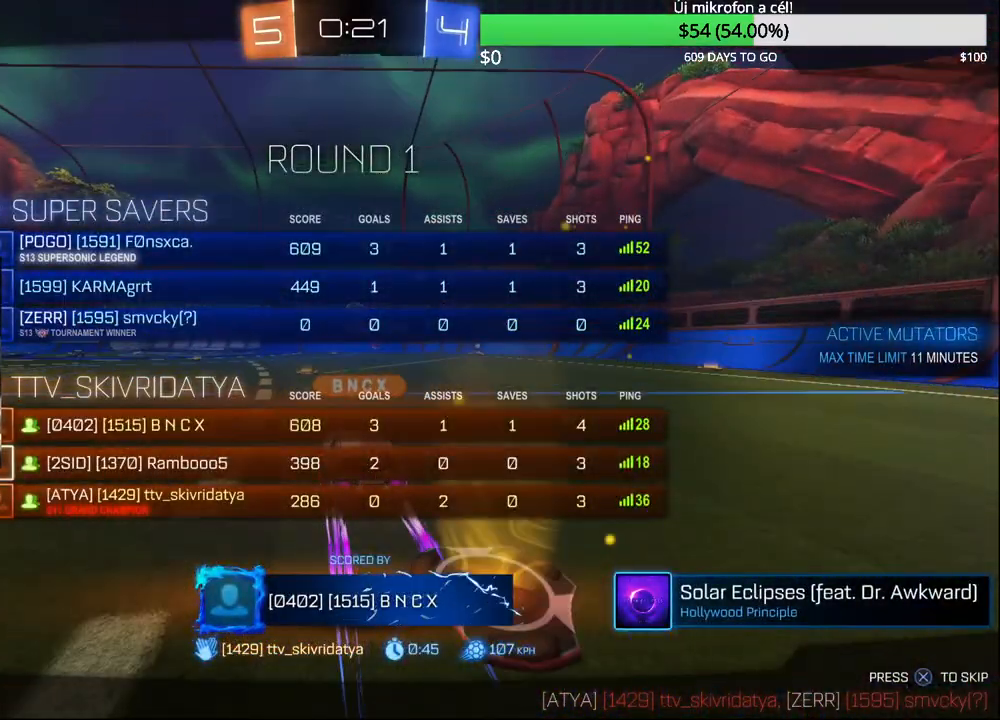
{"buttons": [], "left_stick": "center", "right_stick": "center", "events": [[300, "SELECT", "up"]]}
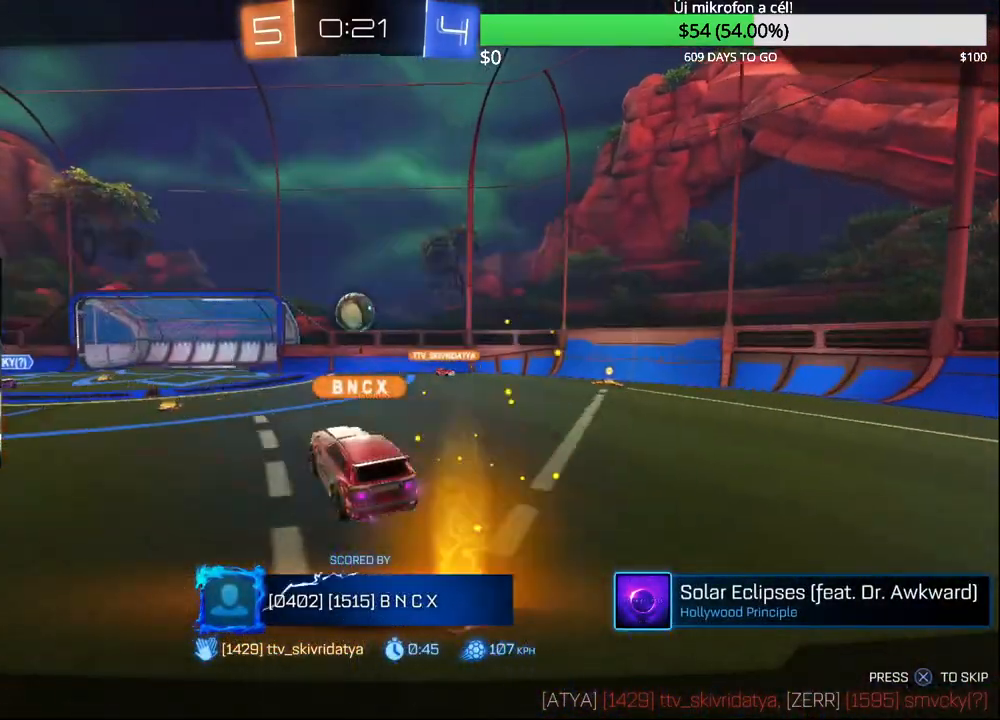
{"buttons": [], "left_stick": "center", "right_stick": "center", "events": []}
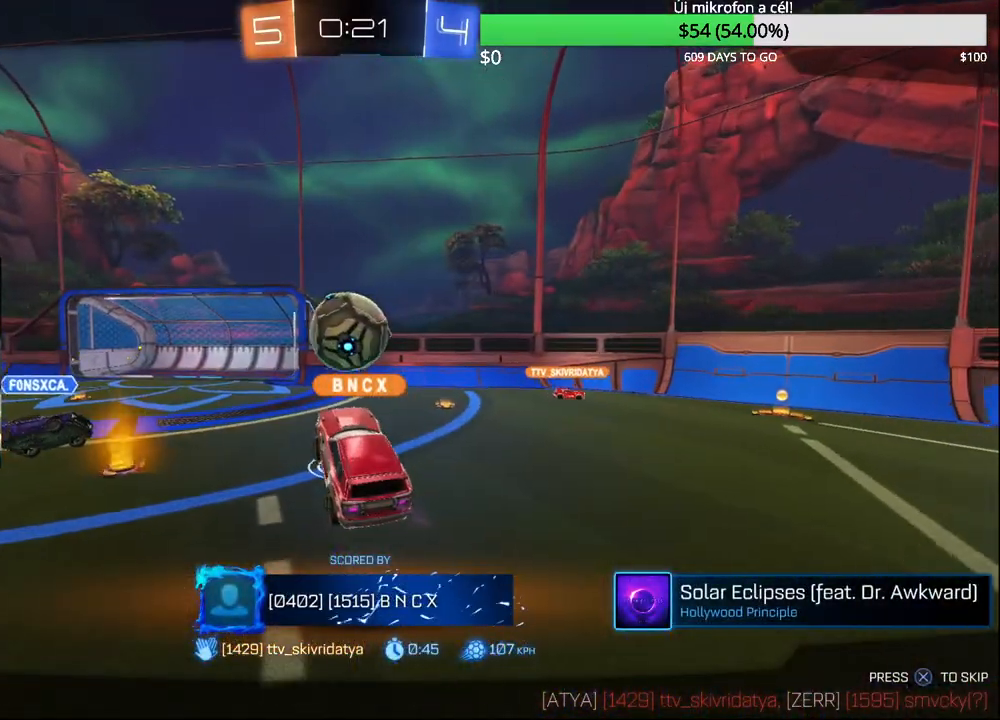
{"buttons": [], "left_stick": "center", "right_stick": "center", "events": []}
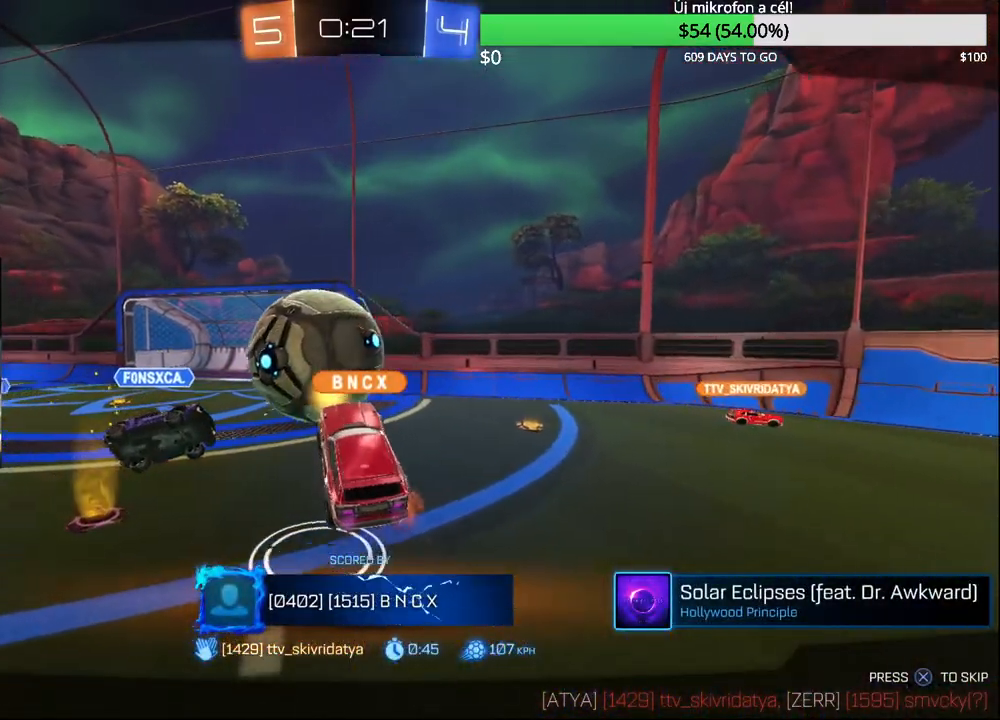
{"buttons": ["SELECT"], "left_stick": "center", "right_stick": "center", "events": [[33, "SELECT", "down"]]}
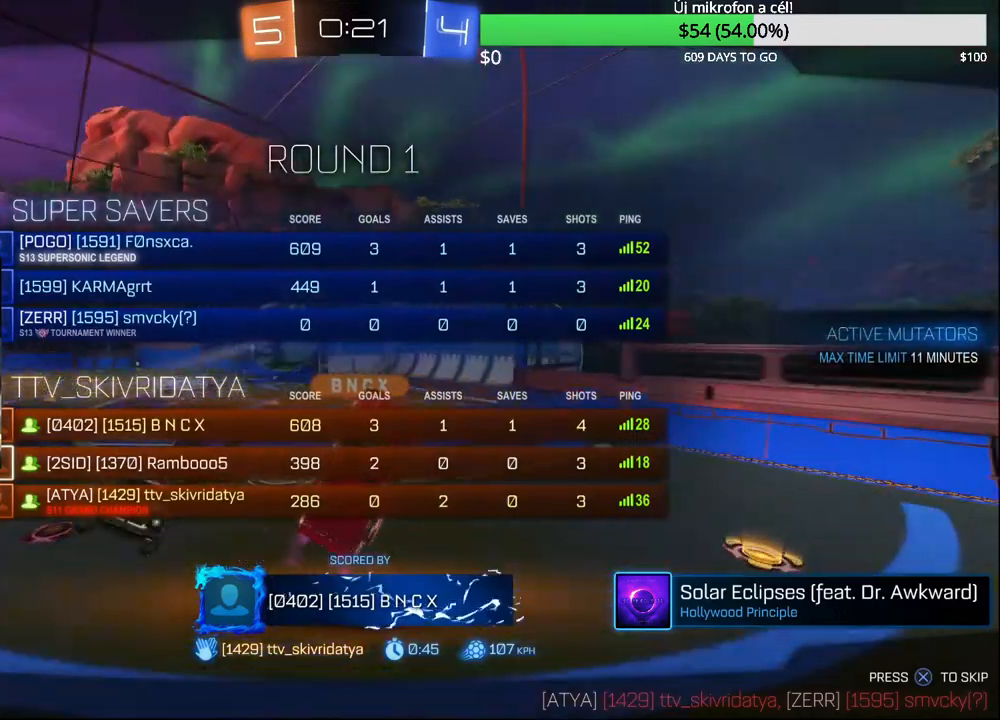
{"buttons": ["SELECT"], "left_stick": "center", "right_stick": "center", "events": []}
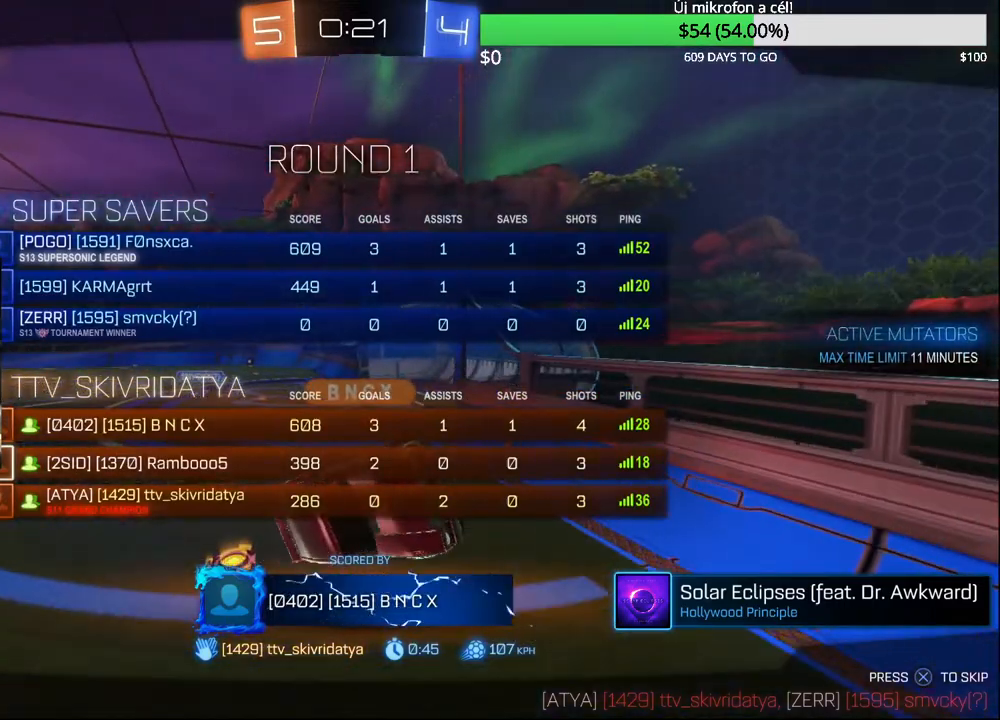
{"buttons": ["SELECT"], "left_stick": "center", "right_stick": "center", "events": []}
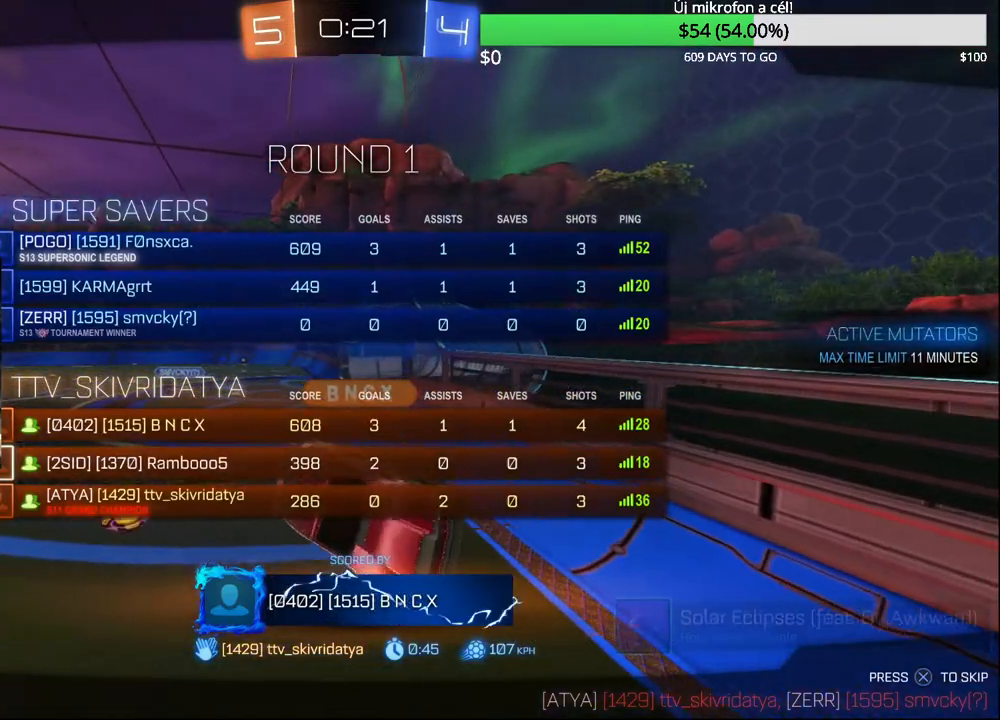
{"buttons": ["SELECT"], "left_stick": "center", "right_stick": "center", "events": []}
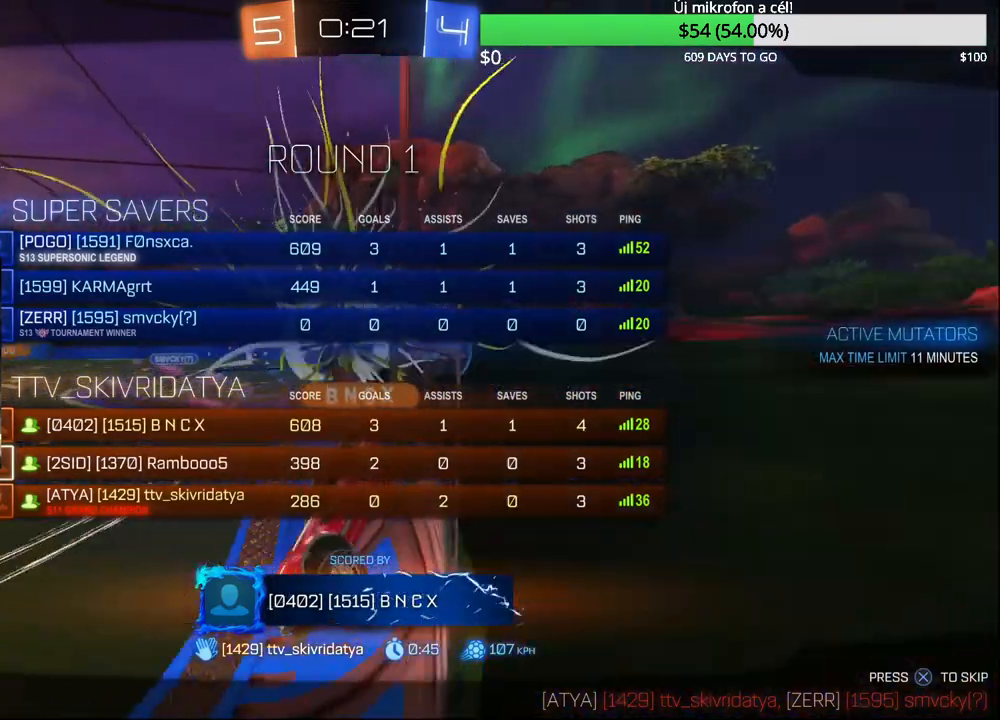
{"buttons": [], "left_stick": "center", "right_stick": "center", "events": [[500, "SELECT", "up"]]}
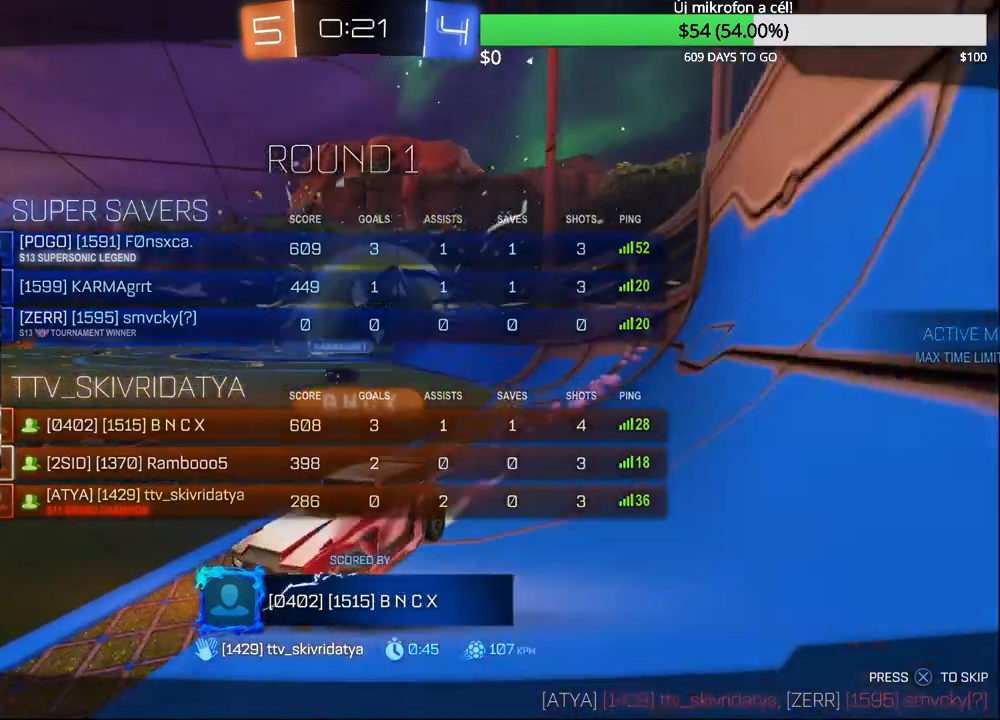
{"buttons": ["SELECT"], "left_stick": "center", "right_stick": "center", "events": [[367, "SELECT", "down"]]}
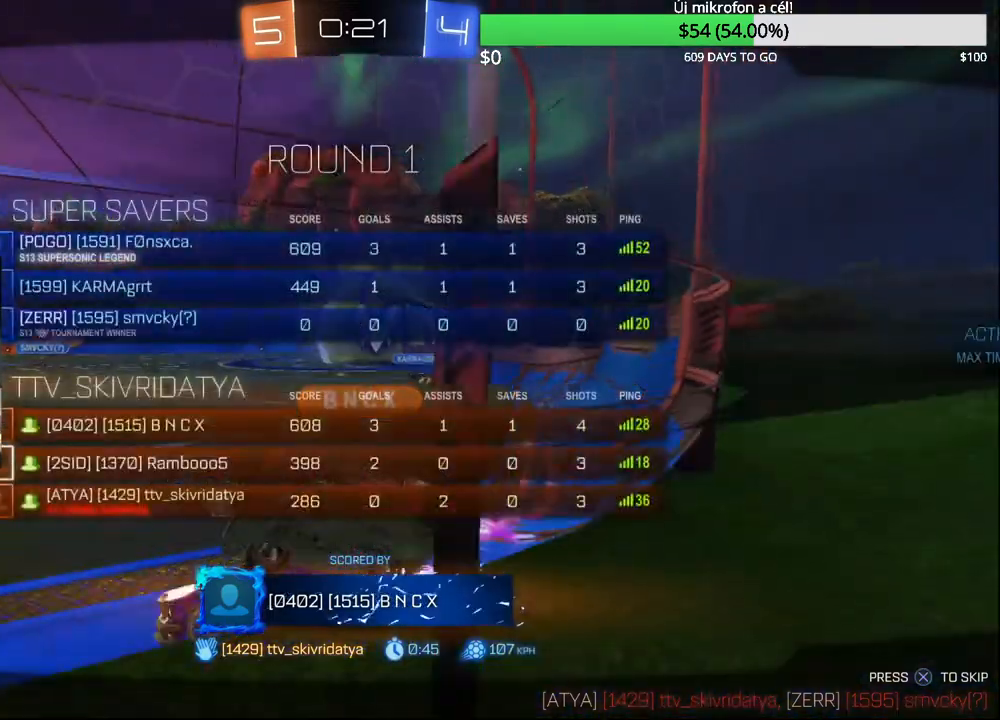
{"buttons": ["SELECT"], "left_stick": "center", "right_stick": "center", "events": []}
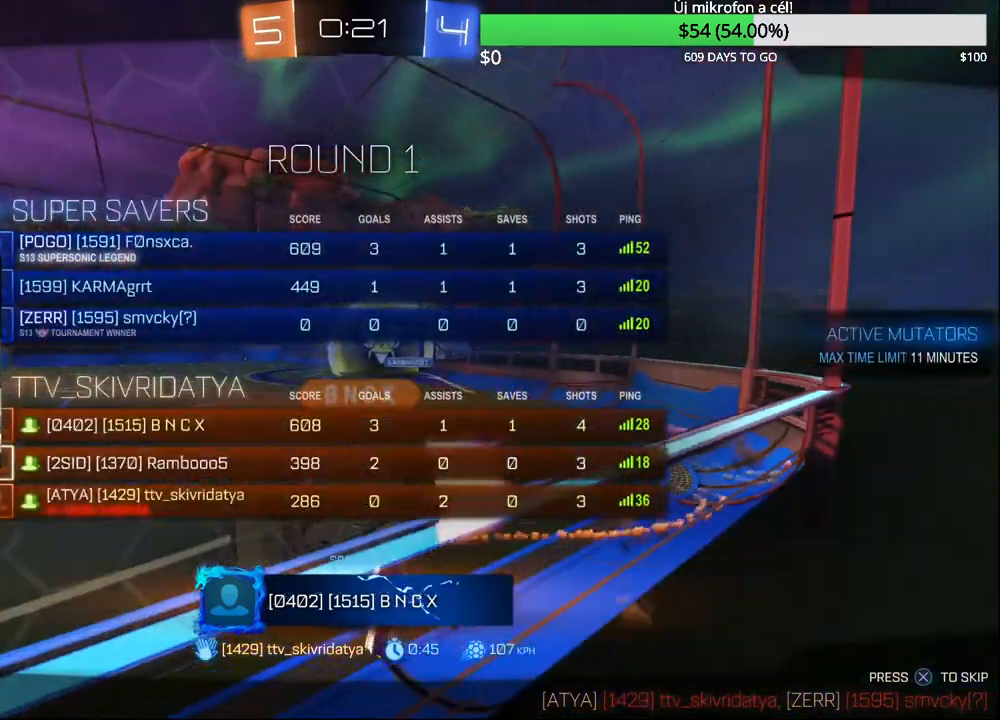
{"buttons": ["SELECT"], "left_stick": "center", "right_stick": "center", "events": [[133, "SELECT", "up"], [317, "SELECT", "down"]]}
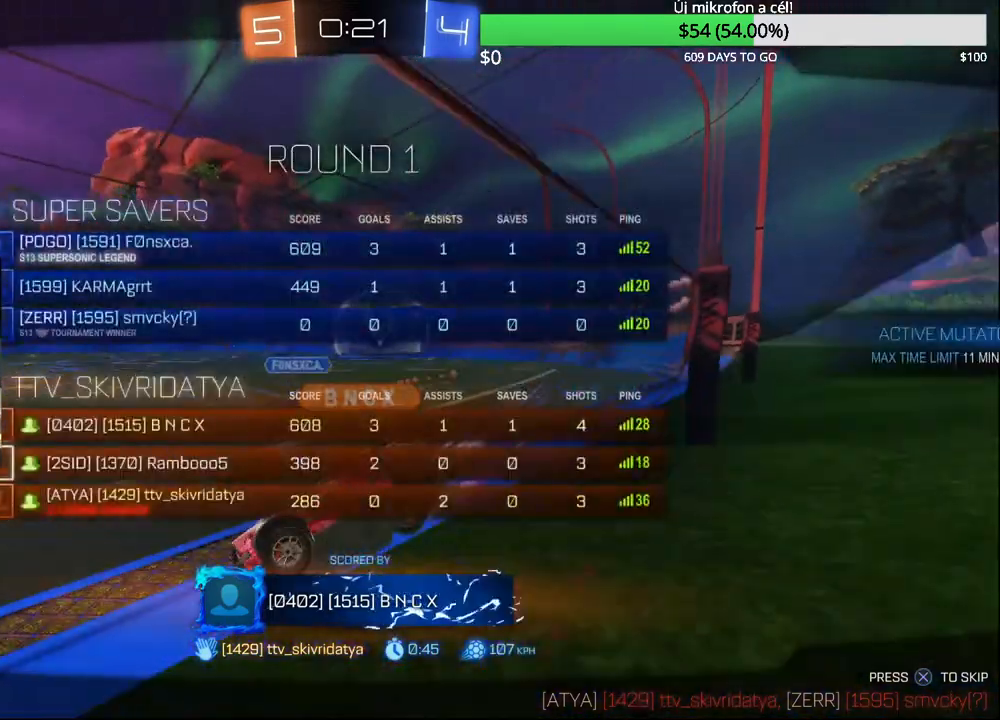
{"buttons": ["SELECT"], "left_stick": "center", "right_stick": "center", "events": []}
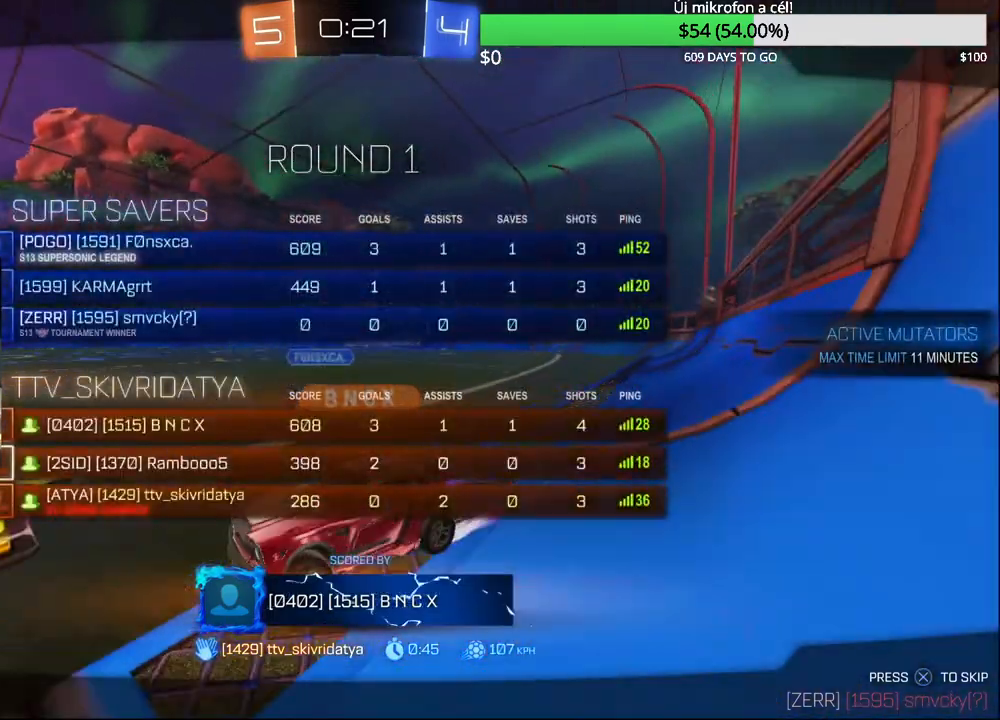
{"buttons": ["SELECT"], "left_stick": "center", "right_stick": "center", "events": []}
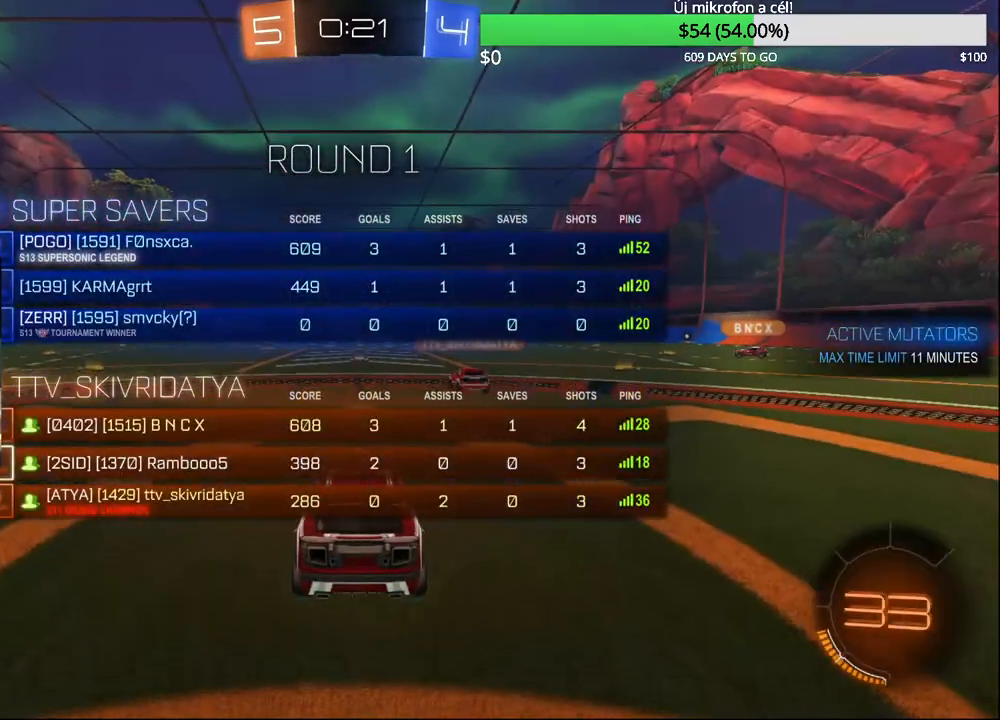
{"buttons": ["SELECT"], "left_stick": "center", "right_stick": "center", "events": []}
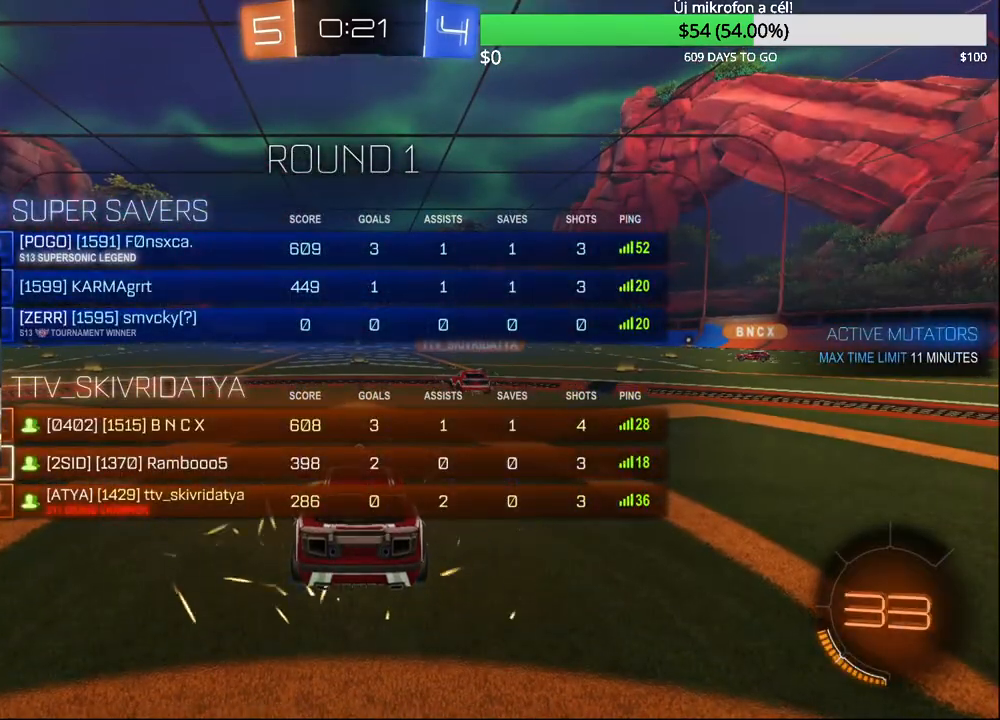
{"buttons": ["SELECT"], "left_stick": "center", "right_stick": "center", "events": []}
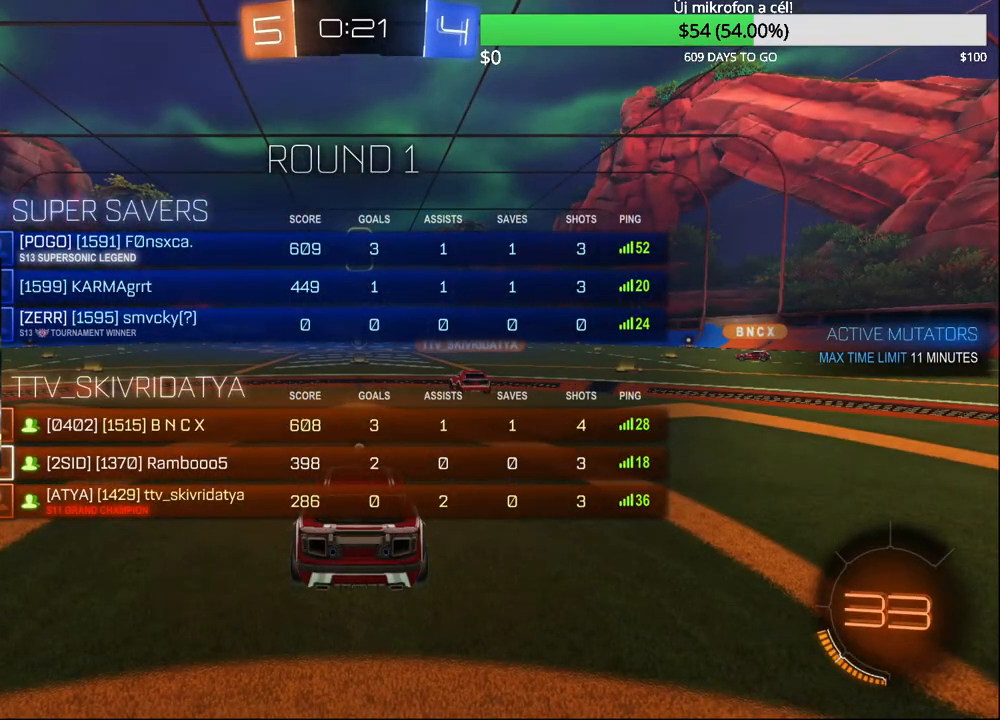
{"buttons": ["SELECT"], "left_stick": "center", "right_stick": "center", "events": []}
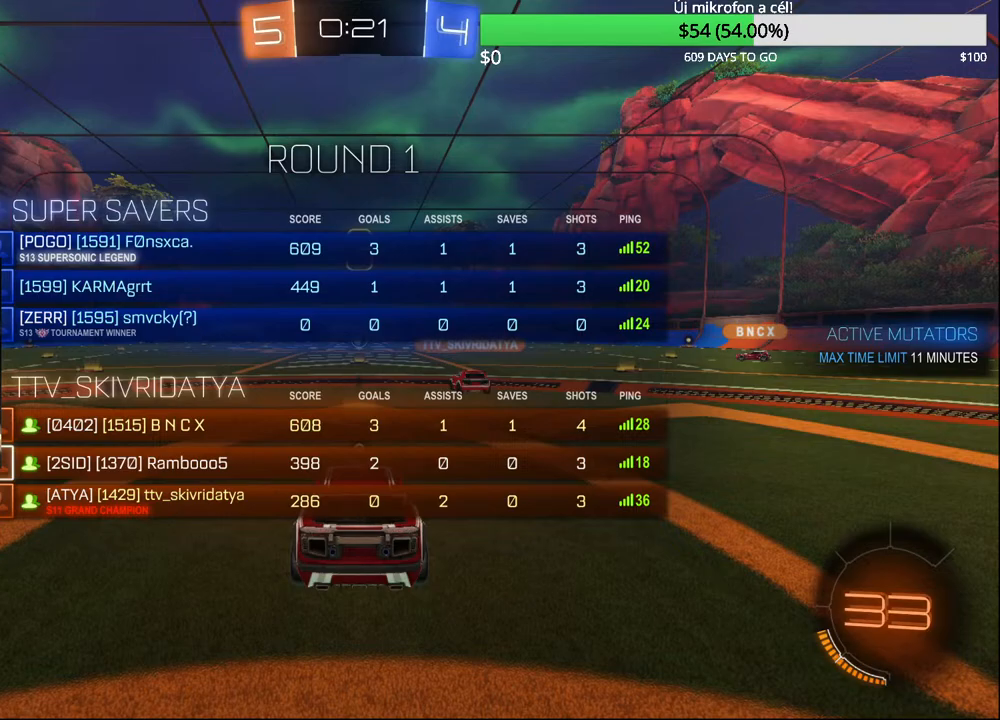
{"buttons": ["SELECT"], "left_stick": "center", "right_stick": "center", "events": []}
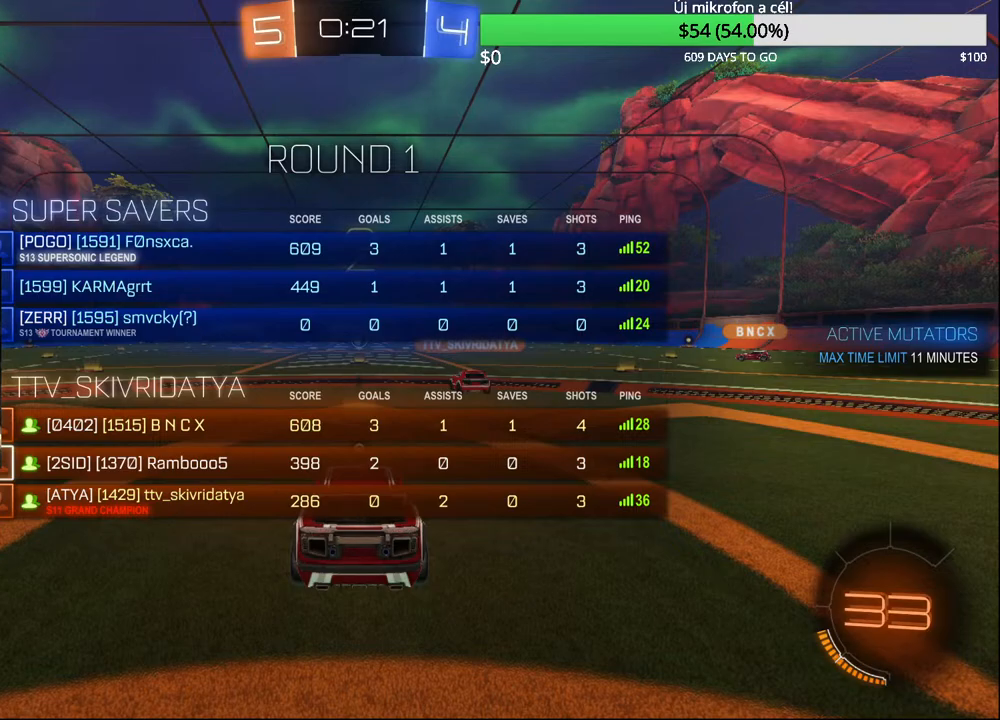
{"buttons": ["SELECT"], "left_stick": "center", "right_stick": "center", "events": []}
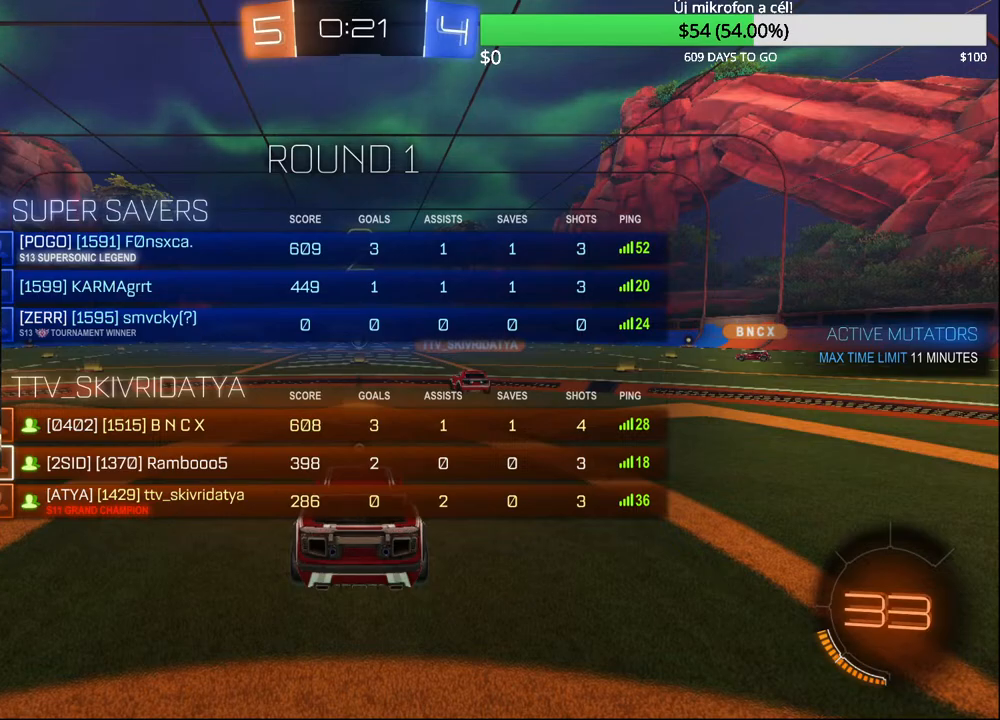
{"buttons": ["CIRCLE", "R2"], "left_stick": "center", "right_stick": "center", "events": [[367, "SELECT", "up"], [433, "R2", "down"], [483, "CIRCLE", "down"]]}
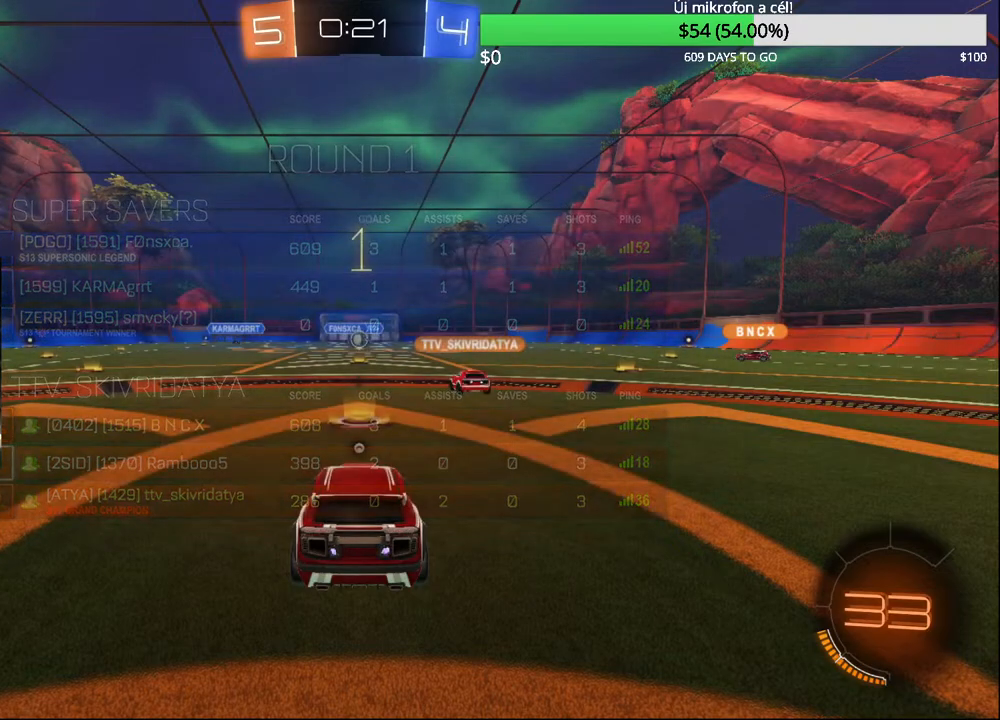
{"buttons": ["R2"], "left_stick": "left", "right_stick": "center", "events": [[183, "CIRCLE", "up"], [333, "CIRCLE", "down"], [433, "CIRCLE", "up"], [467, "left_stick", "left"]]}
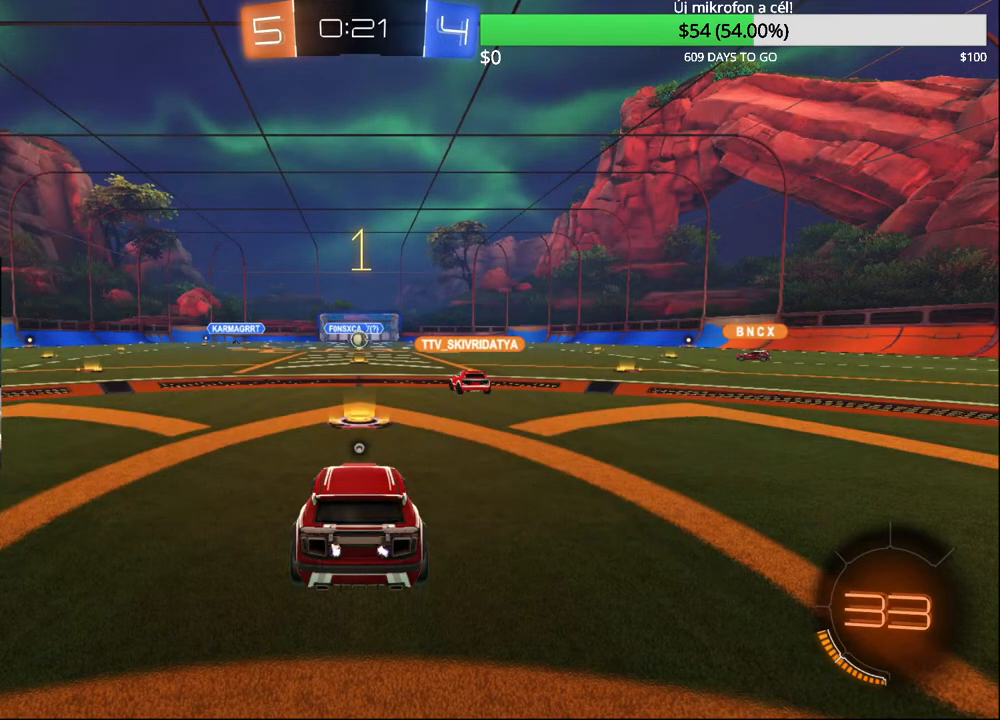
{"buttons": ["R2"], "left_stick": "center", "right_stick": "center", "events": [[83, "CIRCLE", "down"], [100, "left_stick", "center"], [167, "CIRCLE", "up"]]}
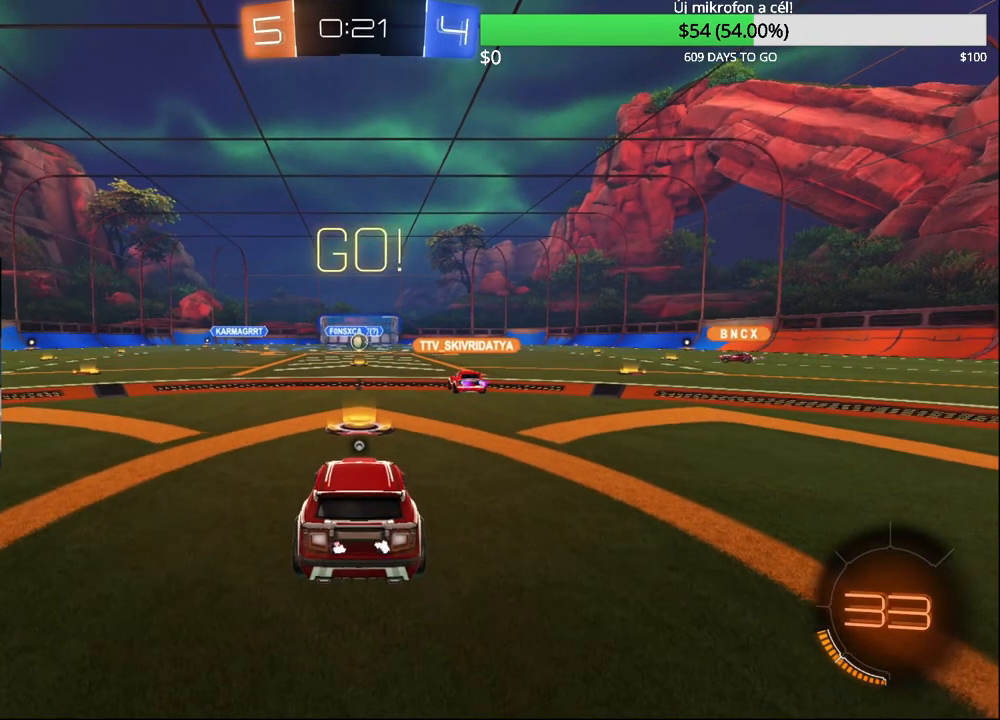
{"buttons": ["CIRCLE", "R2"], "left_stick": "right", "right_stick": "center", "events": [[83, "left_stick", "right"], [117, "TRIANGLE", "down"], [150, "CIRCLE", "down"], [217, "TRIANGLE", "up"]]}
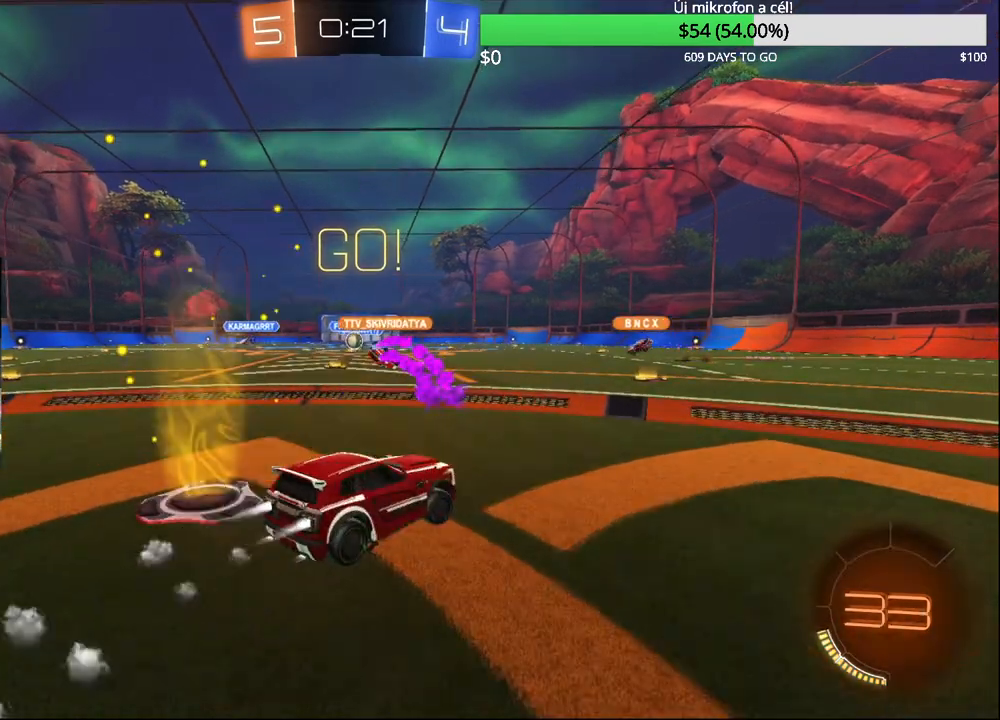
{"buttons": ["CIRCLE", "R2"], "left_stick": "center", "right_stick": "center", "events": [[17, "TRIANGLE", "down"], [100, "TRIANGLE", "up"], [217, "left_stick", "center"]]}
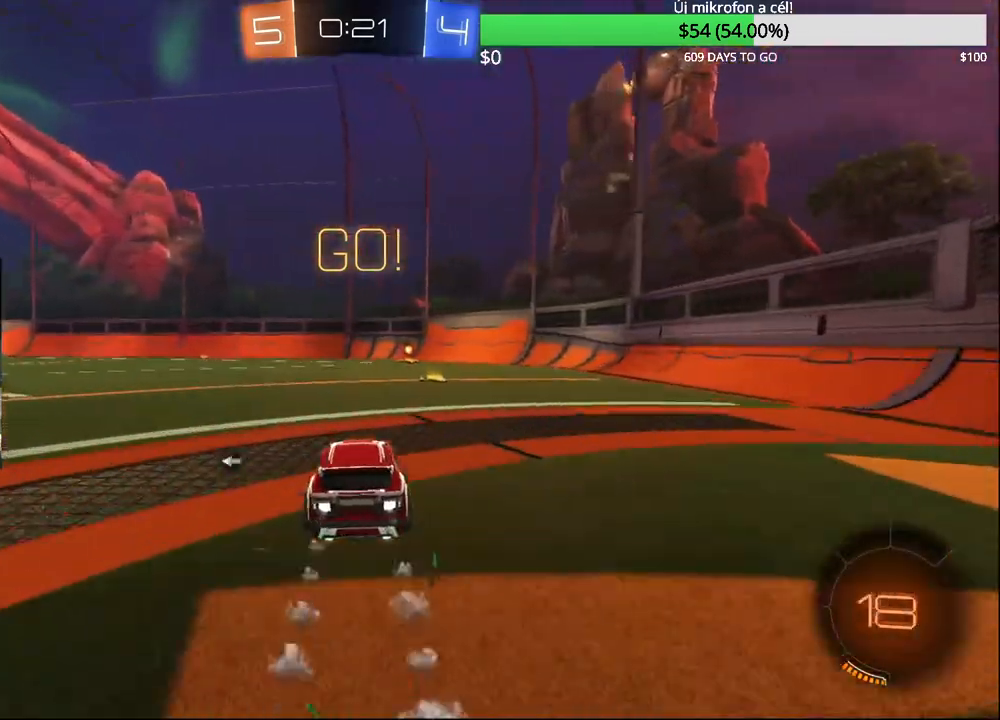
{"buttons": ["CIRCLE", "TRIANGLE", "R2"], "left_stick": "center", "right_stick": "center", "events": [[17, "left_stick", "left"], [50, "CROSS", "down"], [133, "CROSS", "up"], [133, "left_stick", "right"], [200, "CROSS", "down"], [317, "CROSS", "up"], [333, "left_stick", "center"], [500, "TRIANGLE", "down"]]}